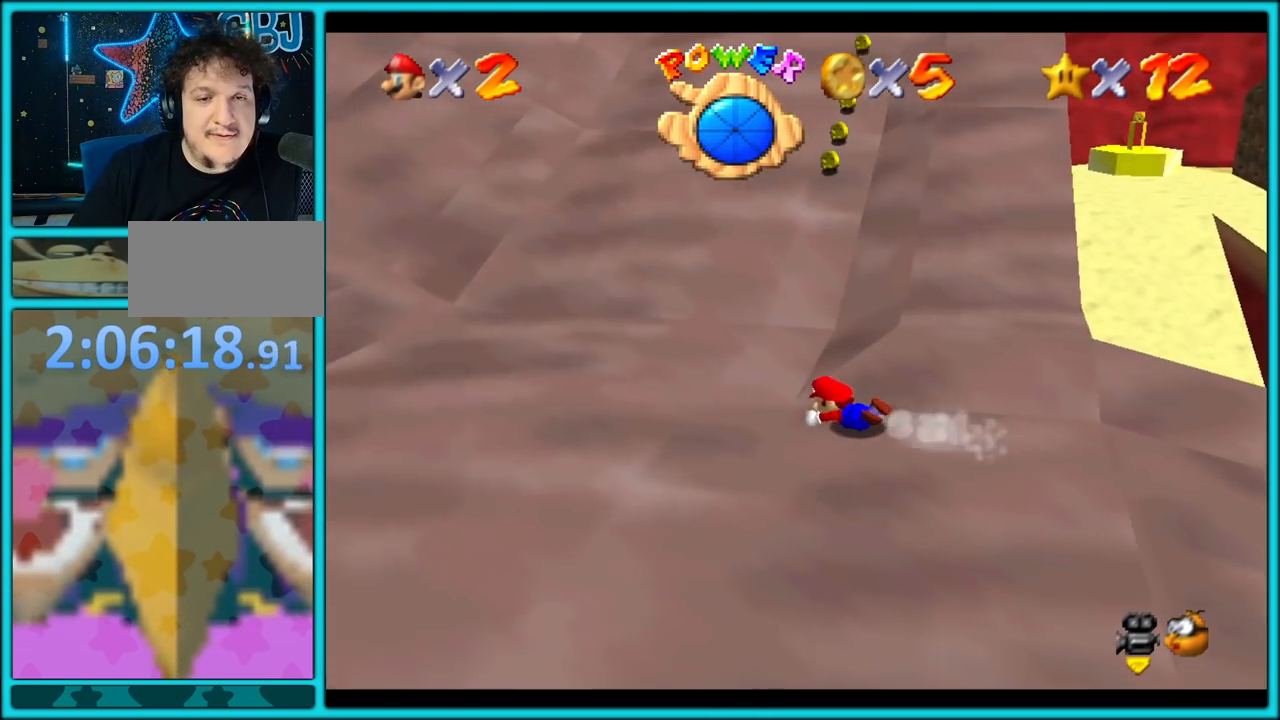
Gameplay with a controller (Nintendo layout); each line is a JSON object with the inputs held at the frame after it. "events" lists button and stick changes between this image and that frame as [ms after this image, input, new state], when the widget could be followed in between. Not read: L1 L3 R3 left_stick.
{"buttons": [], "events": [[33, "A", "down"], [133, "A", "up"]]}
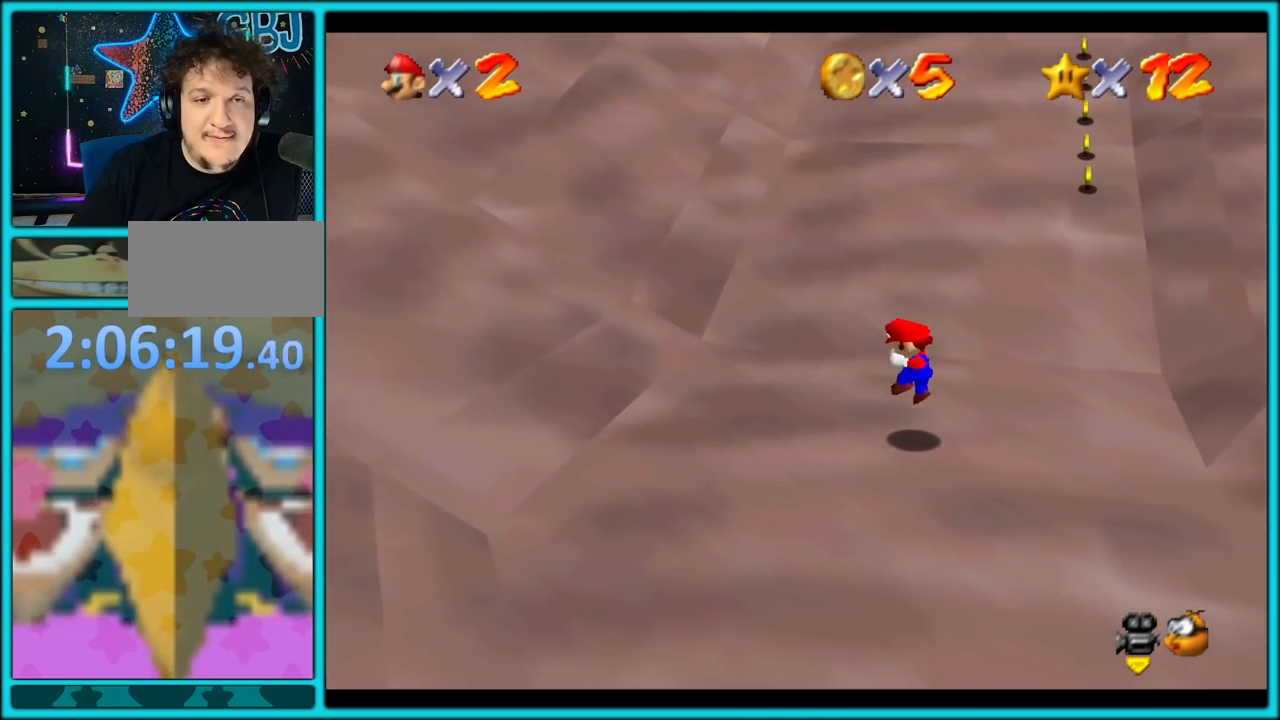
{"buttons": ["A", "Z"], "events": [[283, "Z", "down"], [350, "A", "down"]]}
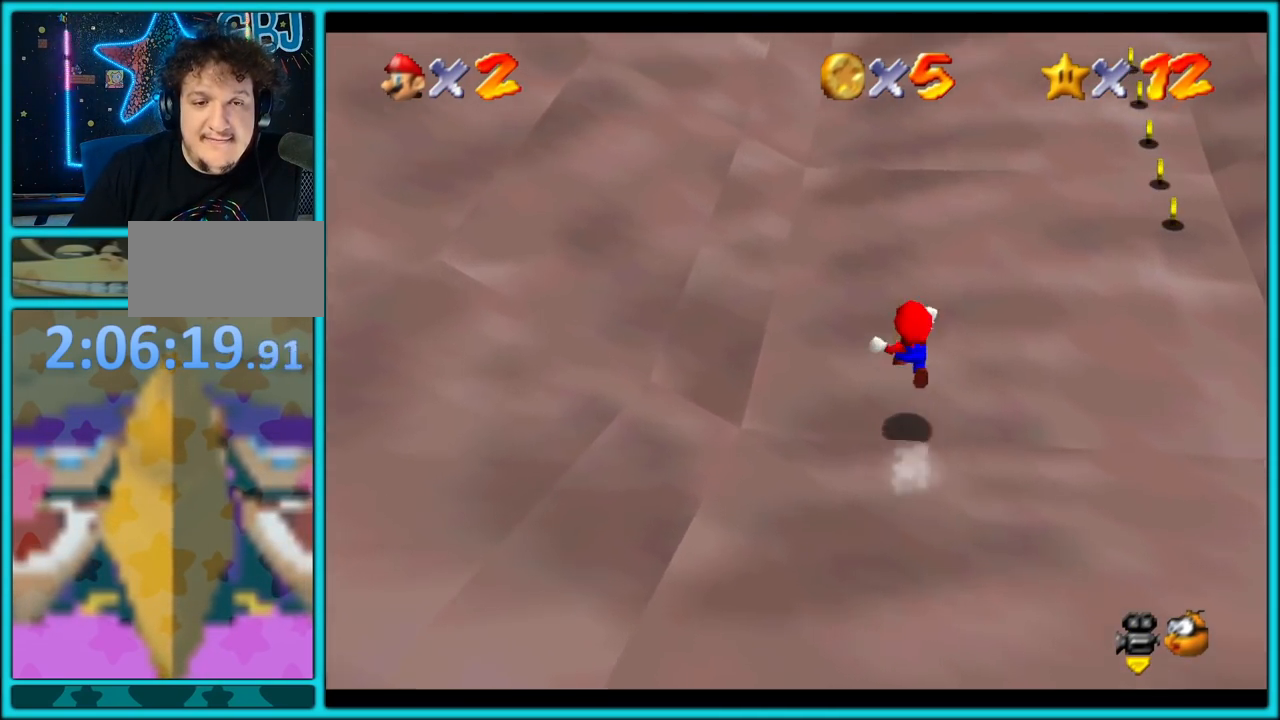
{"buttons": ["A"], "events": [[50, "Z", "up"]]}
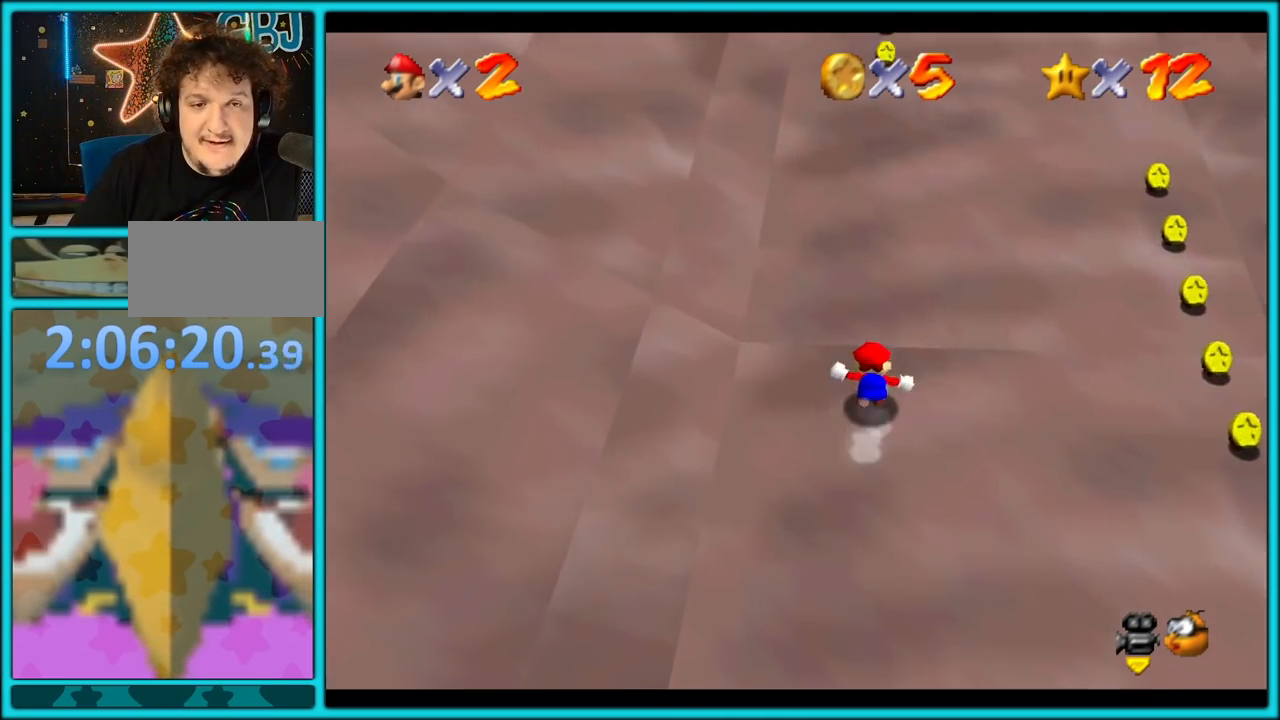
{"buttons": ["A"]}
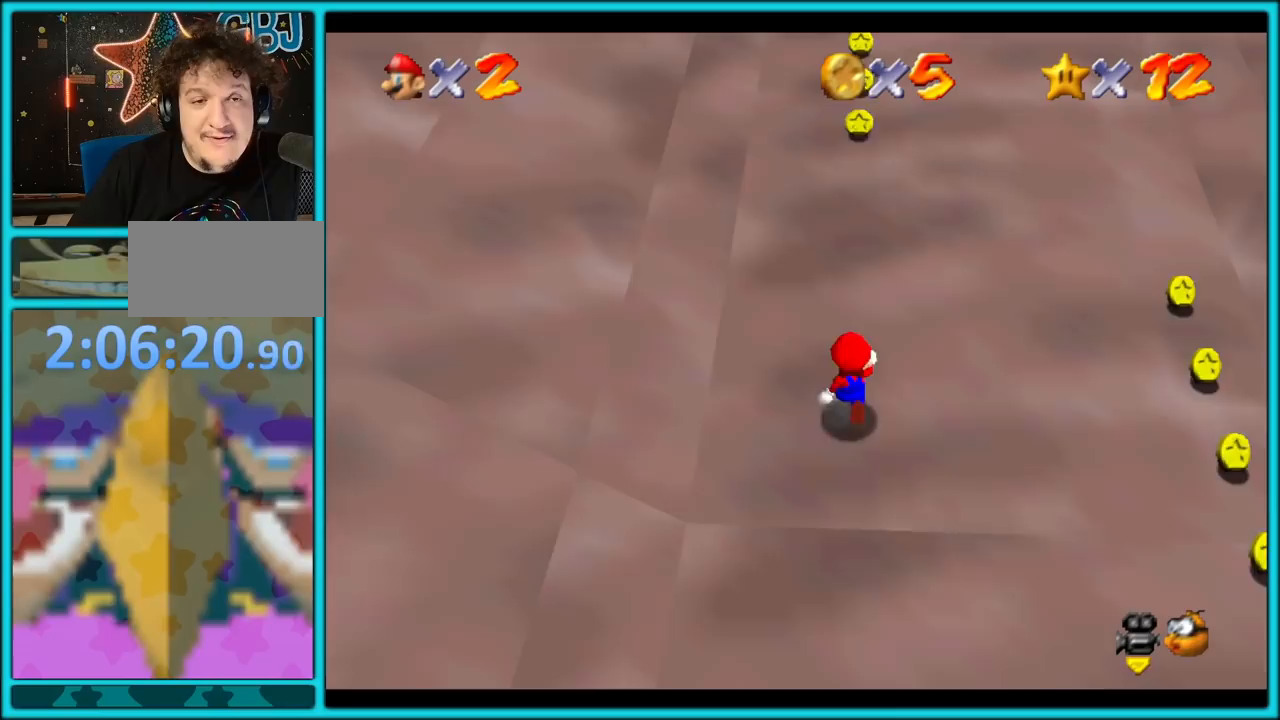
{"buttons": ["A", "B"], "events": [[150, "B", "down"], [267, "B", "up"], [333, "B", "down"], [417, "B", "up"], [483, "B", "down"]]}
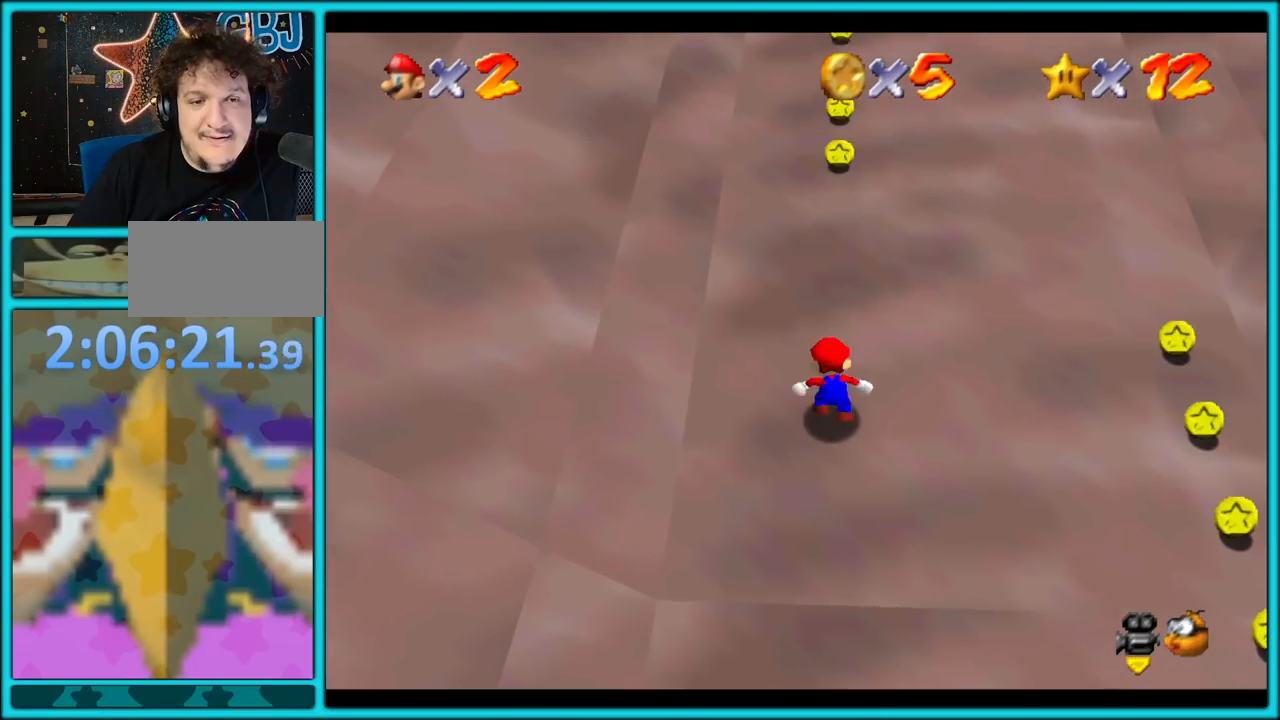
{"buttons": ["A", "B"], "events": [[33, "B", "up"], [100, "B", "down"], [167, "B", "up"], [233, "B", "down"], [333, "B", "up"], [350, "B", "down"], [433, "B", "up"], [483, "B", "down"]]}
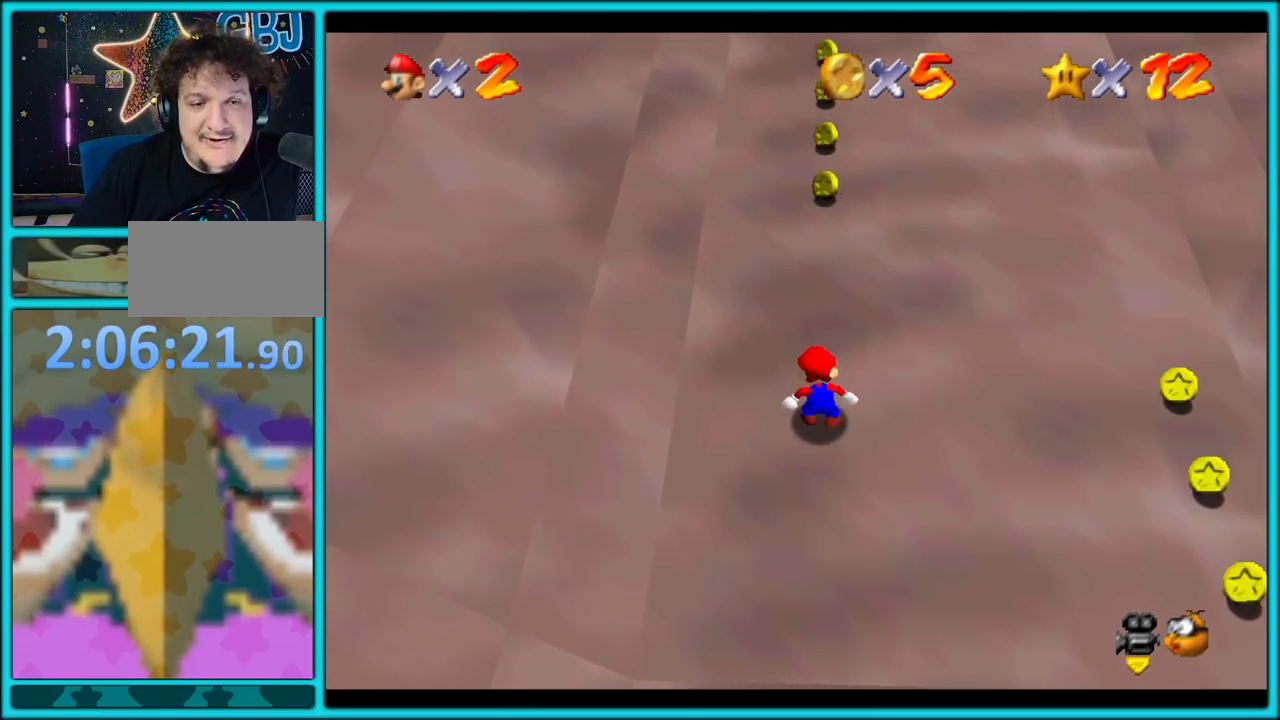
{"buttons": ["A"], "events": [[33, "B", "up"], [67, "B", "down"], [117, "B", "up"], [183, "B", "down"], [233, "B", "up"], [300, "B", "down"], [367, "B", "up"], [433, "B", "down"], [500, "B", "up"]]}
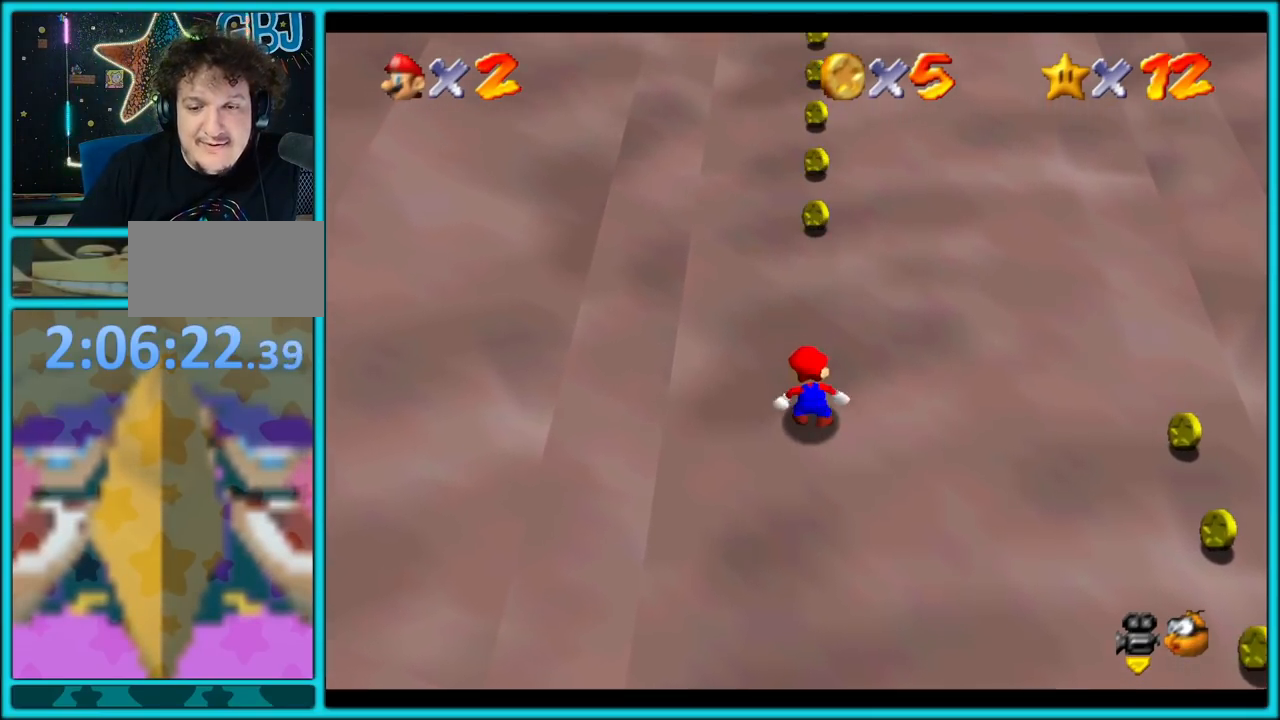
{"buttons": ["A", "B"], "events": [[67, "B", "down"], [133, "B", "up"], [200, "B", "down"], [250, "B", "up"], [317, "B", "down"], [383, "B", "up"], [467, "B", "down"]]}
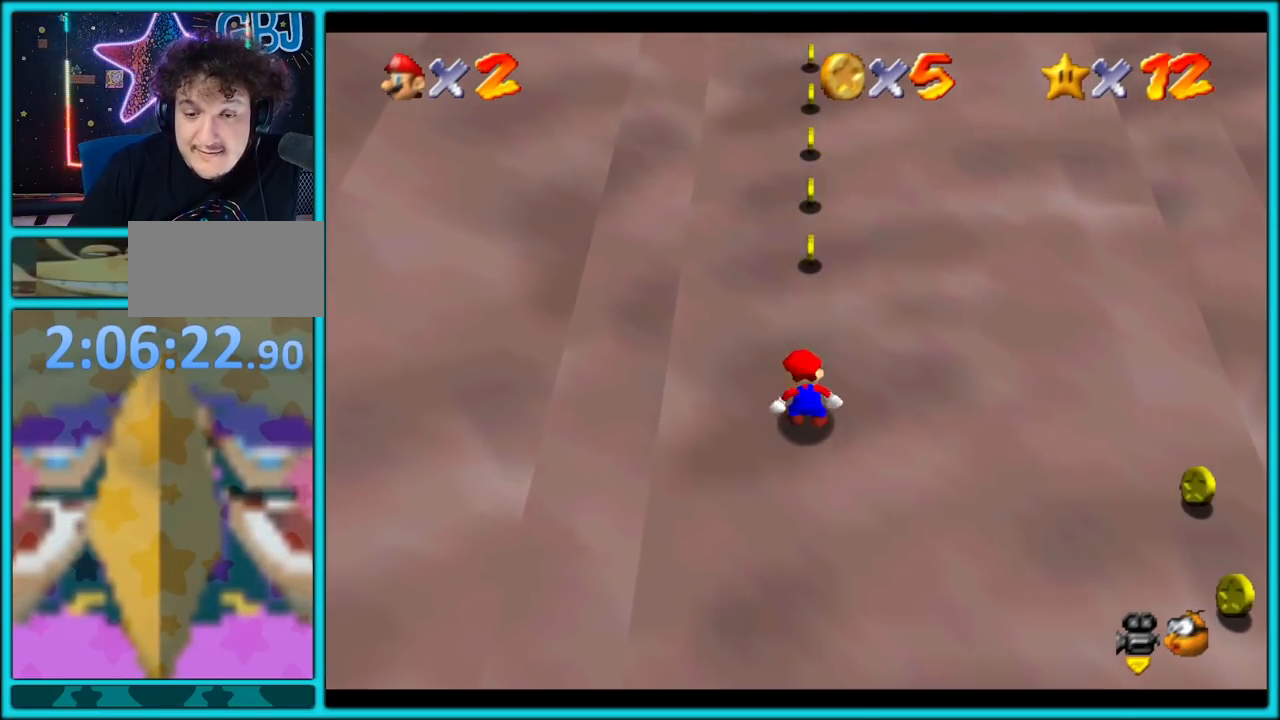
{"buttons": ["A"], "events": [[33, "B", "up"], [100, "B", "down"], [167, "B", "up"], [233, "B", "down"], [300, "B", "up"], [367, "B", "down"], [450, "B", "up"]]}
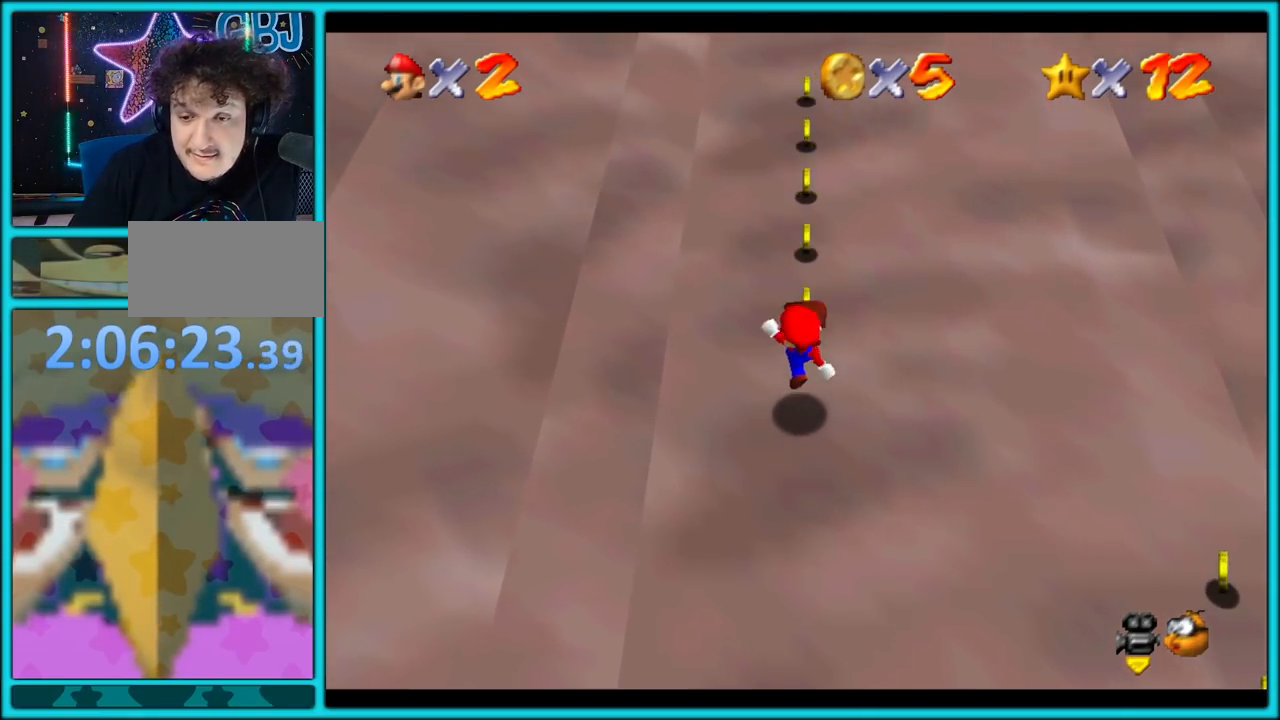
{"buttons": ["A"], "events": [[17, "B", "down"], [83, "B", "up"], [150, "B", "down"], [233, "B", "up"], [283, "B", "down"], [383, "B", "up"], [450, "B", "down"], [500, "B", "up"]]}
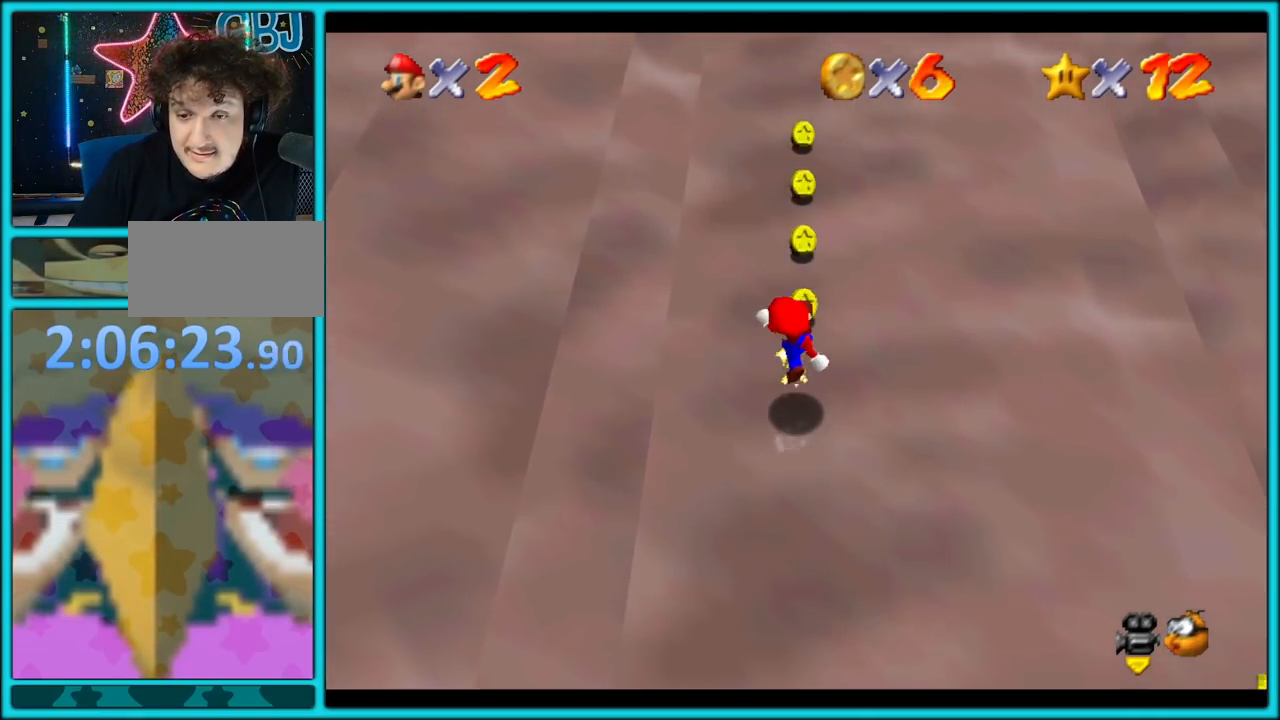
{"buttons": ["A", "B"], "events": [[83, "B", "down"], [133, "B", "up"], [217, "B", "down"], [267, "B", "up"], [333, "B", "down"], [400, "B", "up"], [483, "B", "down"]]}
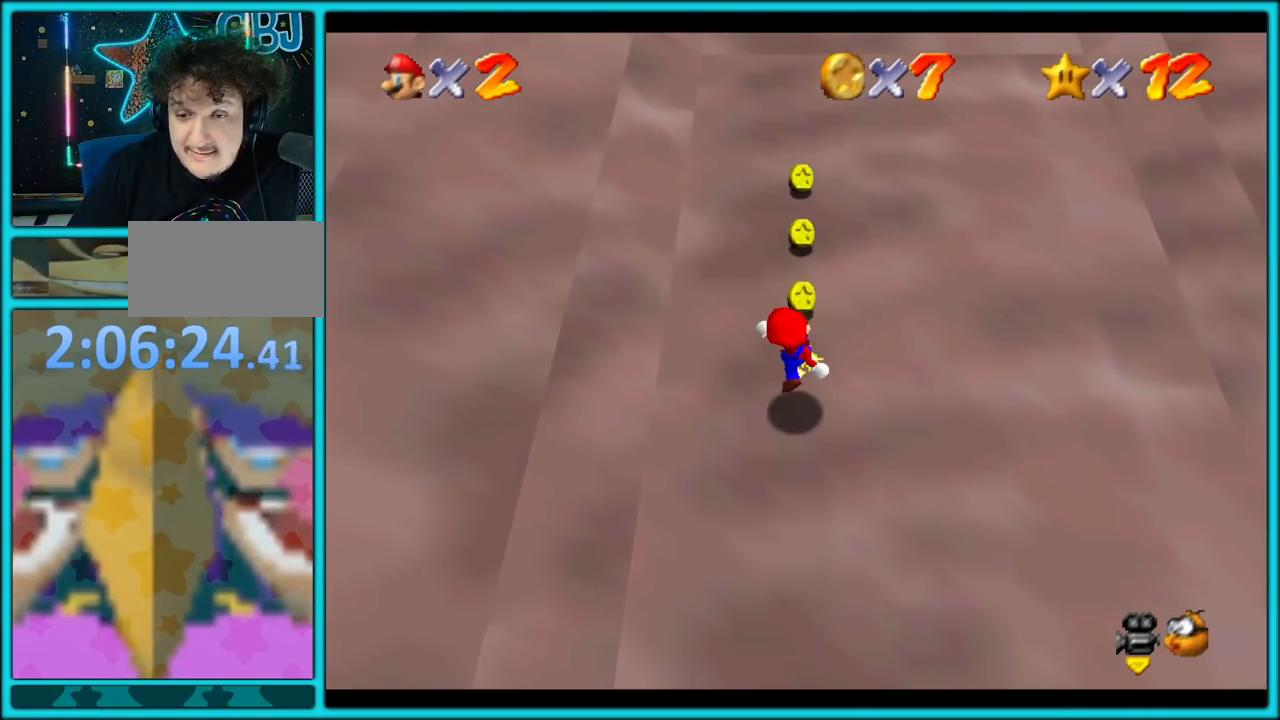
{"buttons": ["A"], "events": [[50, "B", "up"], [117, "B", "down"], [200, "B", "up"], [250, "B", "down"], [333, "B", "up"], [417, "B", "down"], [500, "B", "up"]]}
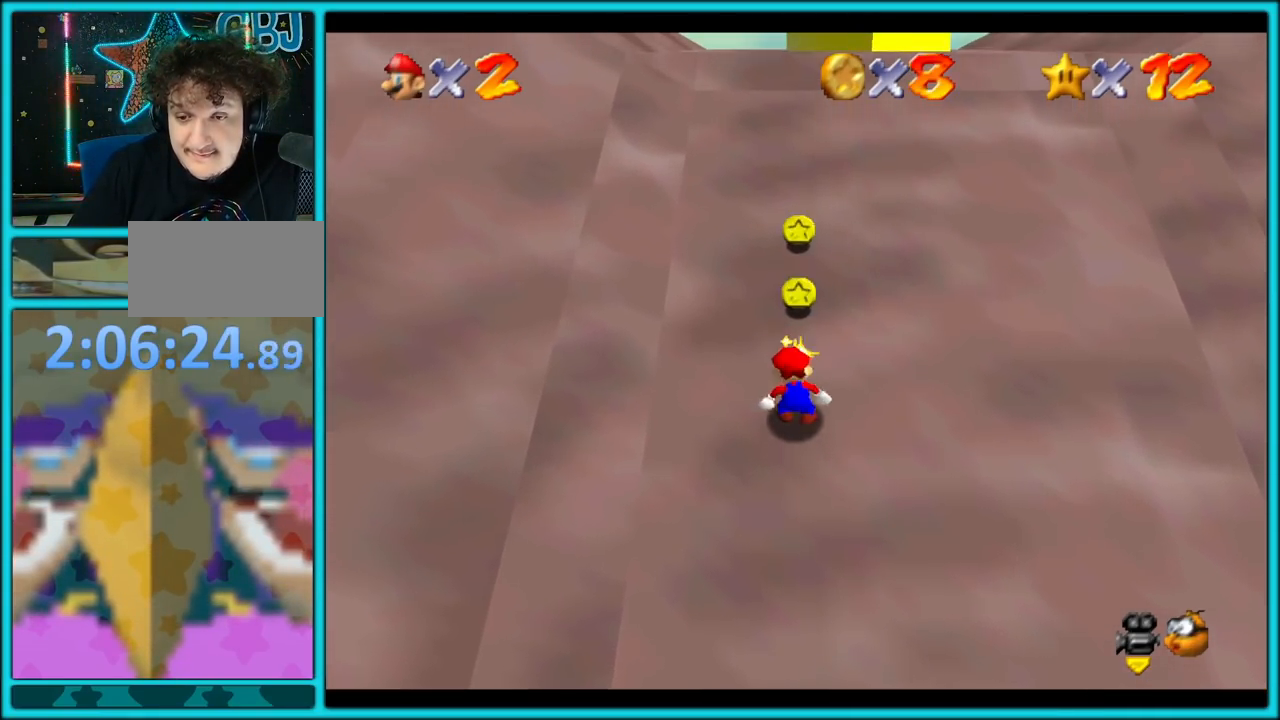
{"buttons": ["A", "B"], "events": [[50, "B", "down"], [100, "B", "up"], [183, "B", "down"], [267, "B", "up"], [317, "B", "down"], [400, "B", "up"], [483, "B", "down"]]}
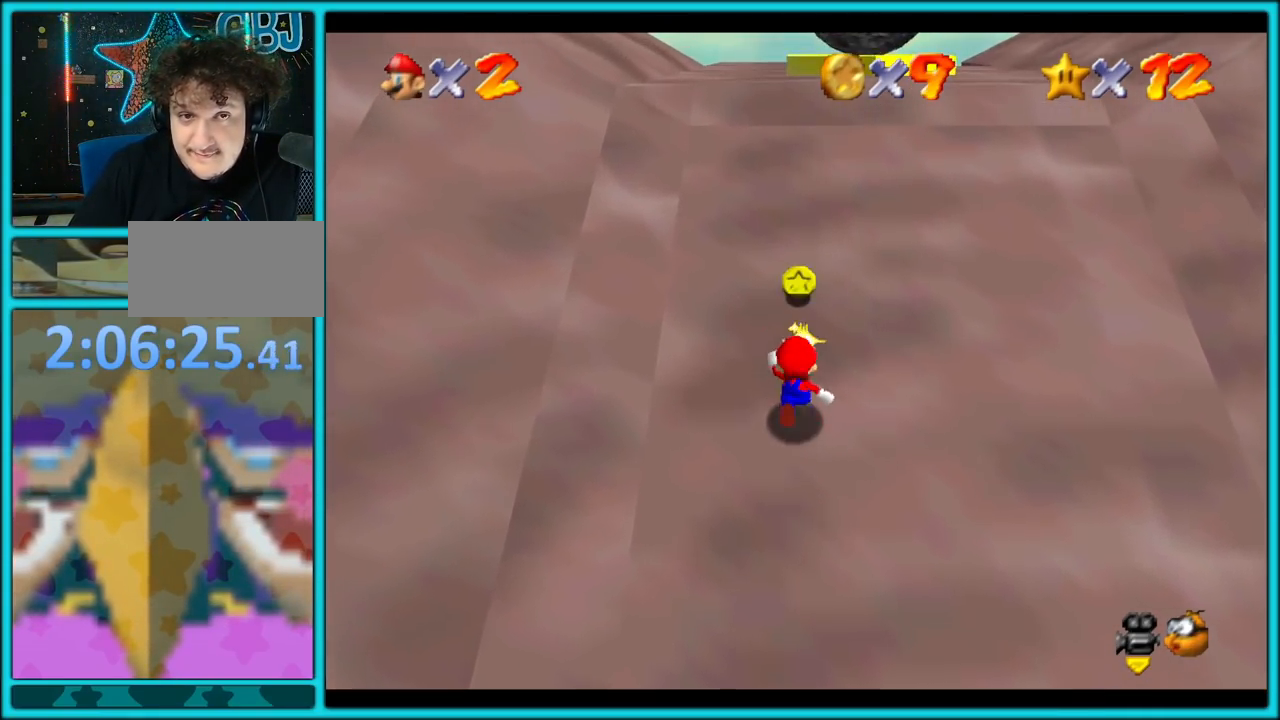
{"buttons": ["A"], "events": [[33, "B", "up"], [100, "B", "down"], [183, "B", "up"], [250, "B", "down"], [317, "B", "up"], [433, "B", "down"], [467, "B", "up"]]}
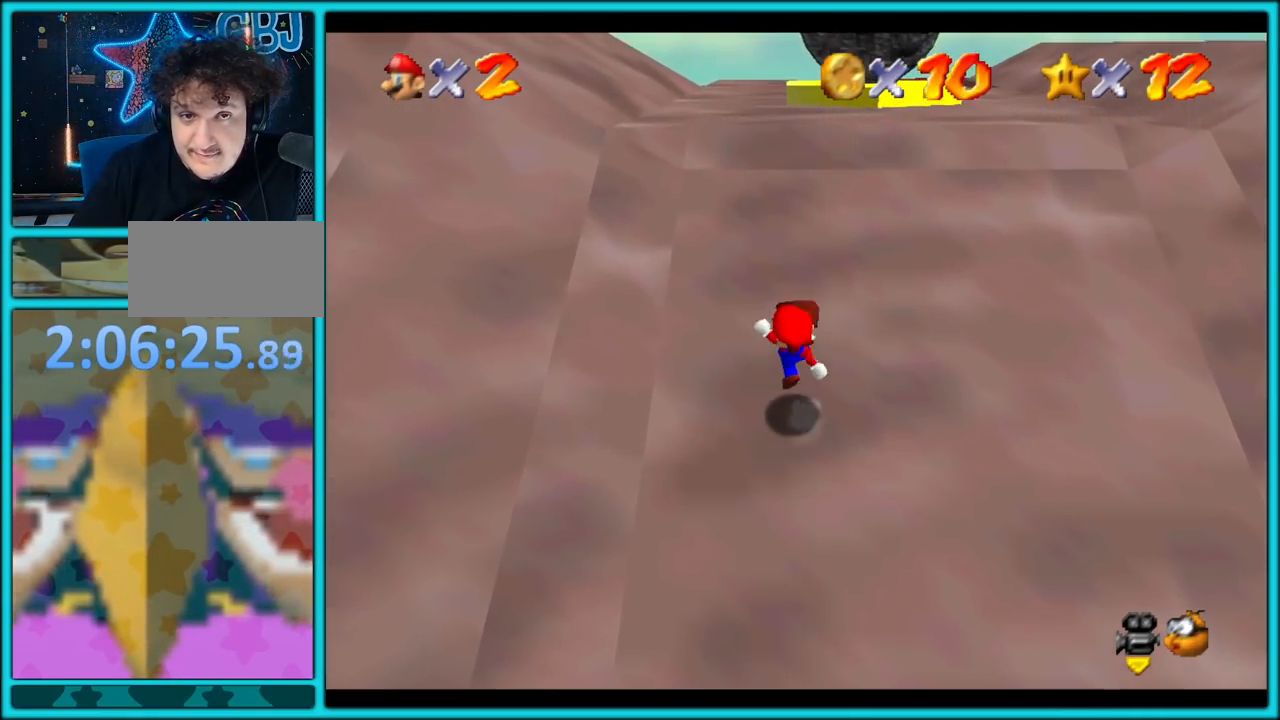
{"buttons": ["A", "B"], "events": [[17, "B", "down"], [100, "B", "up"], [167, "B", "down"], [250, "B", "up"], [300, "B", "down"], [383, "B", "up"], [450, "B", "down"]]}
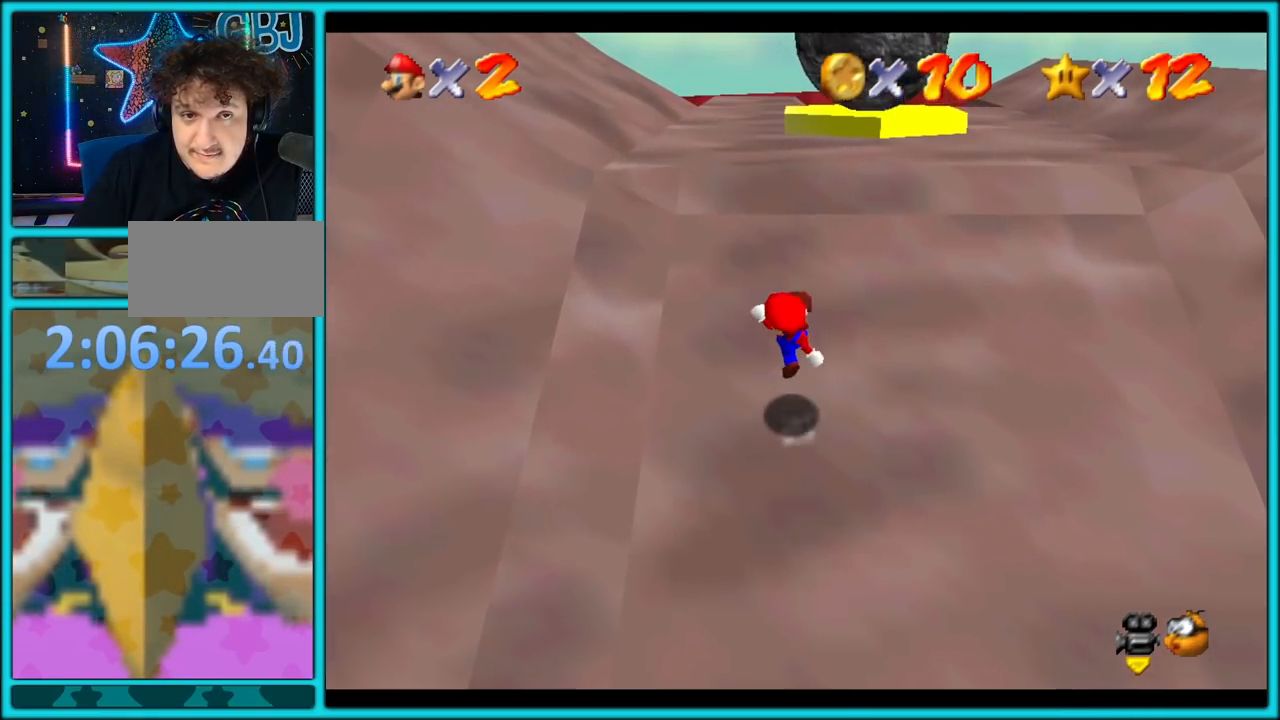
{"buttons": ["A", "B"], "events": [[33, "B", "up"], [83, "B", "down"], [167, "B", "up"], [233, "B", "down"], [300, "B", "up"], [367, "B", "down"], [467, "B", "up"], [500, "B", "down"]]}
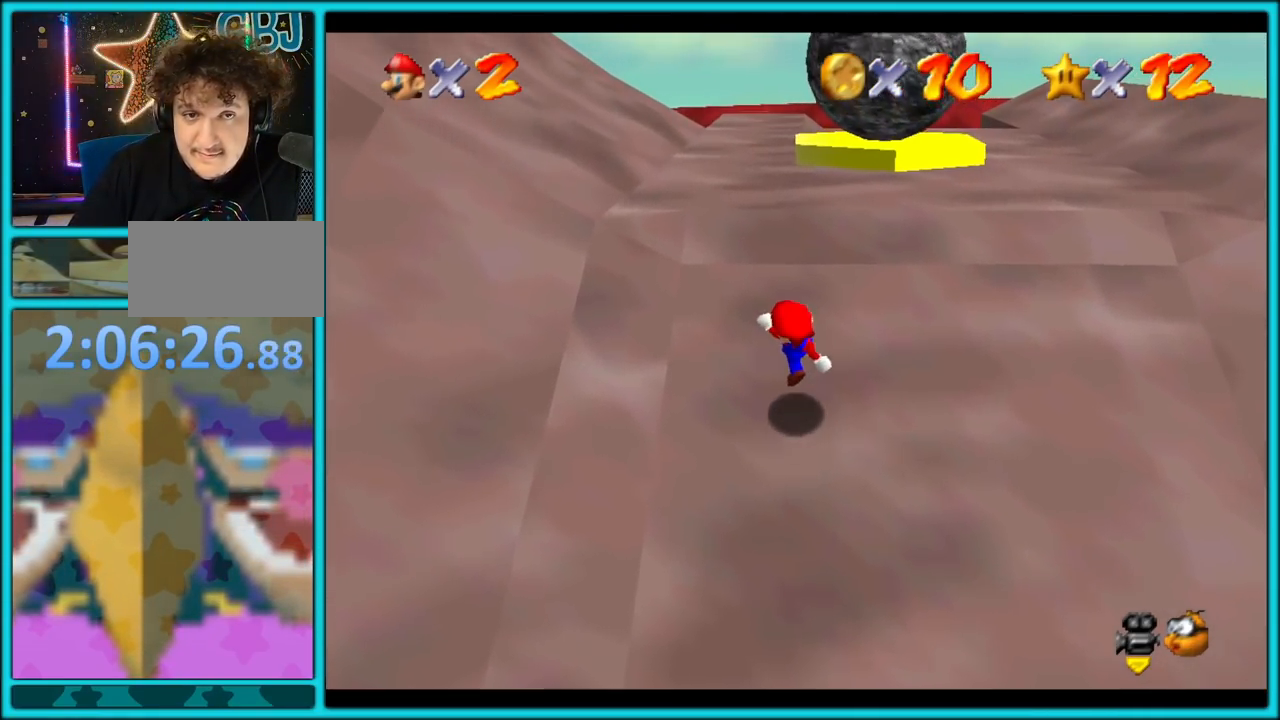
{"buttons": ["A"], "events": [[83, "B", "up"], [150, "B", "down"], [283, "B", "up"], [333, "A", "up"], [500, "A", "down"]]}
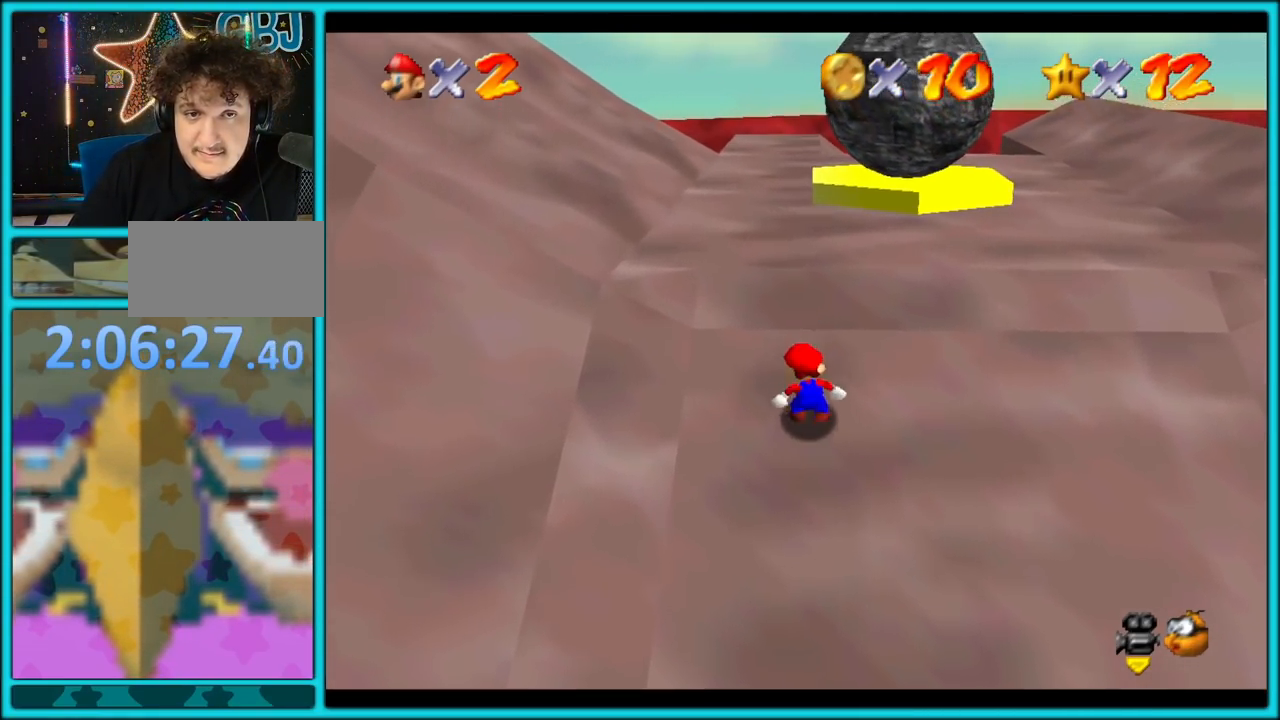
{"buttons": [], "events": [[17, "B", "down"], [83, "A", "up"], [117, "B", "up"], [200, "C_LEFT", "down"], [333, "C_LEFT", "up"]]}
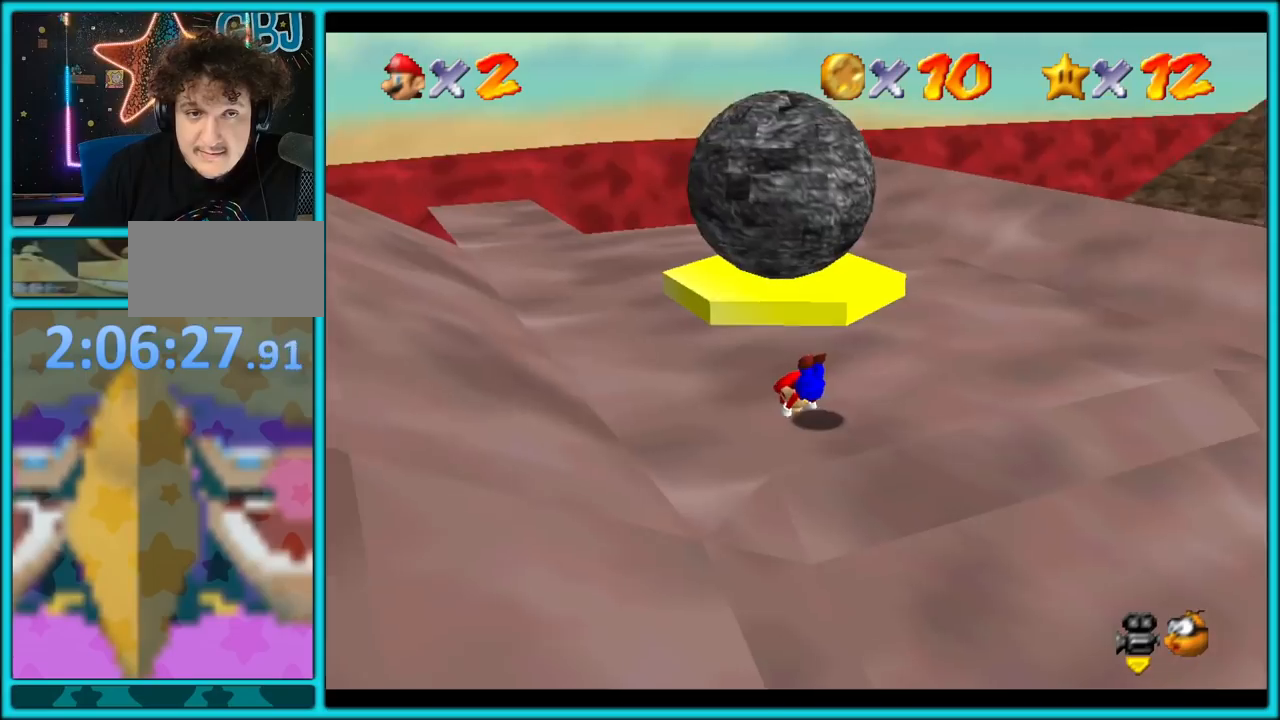
{"buttons": [], "events": [[150, "A", "down"], [183, "B", "down"], [267, "A", "up"], [300, "B", "up"]]}
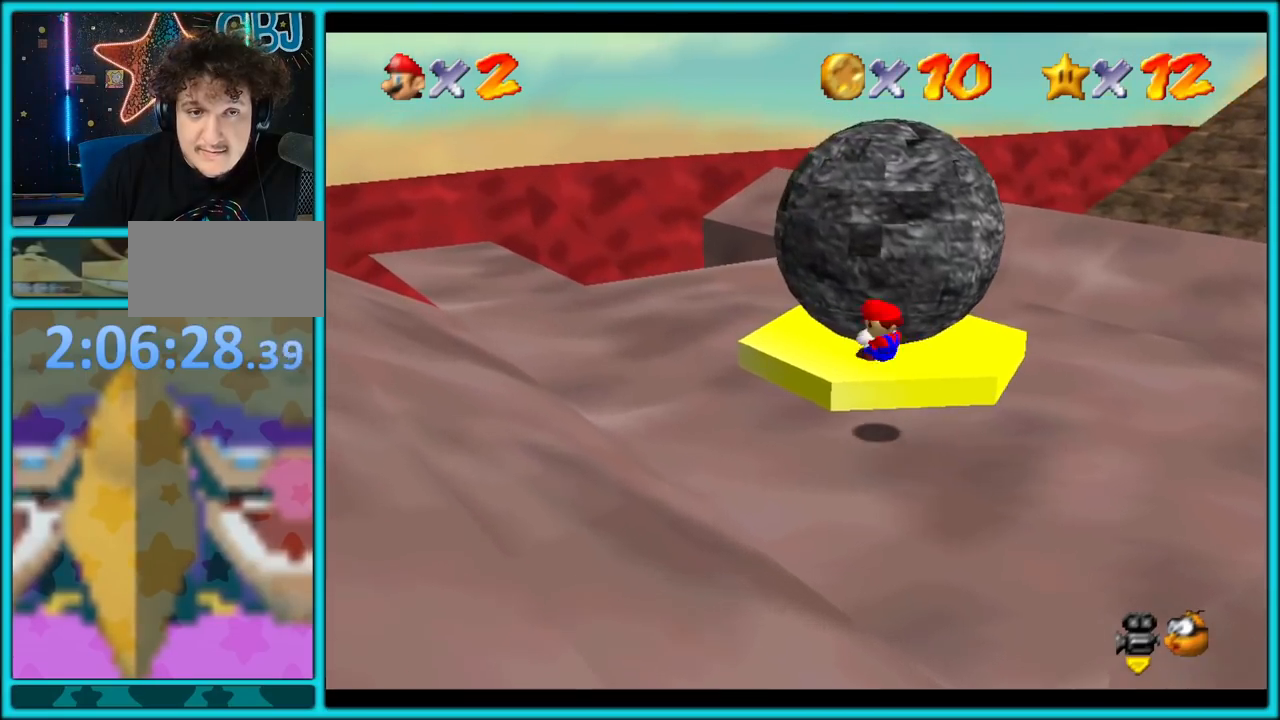
{"buttons": [], "events": []}
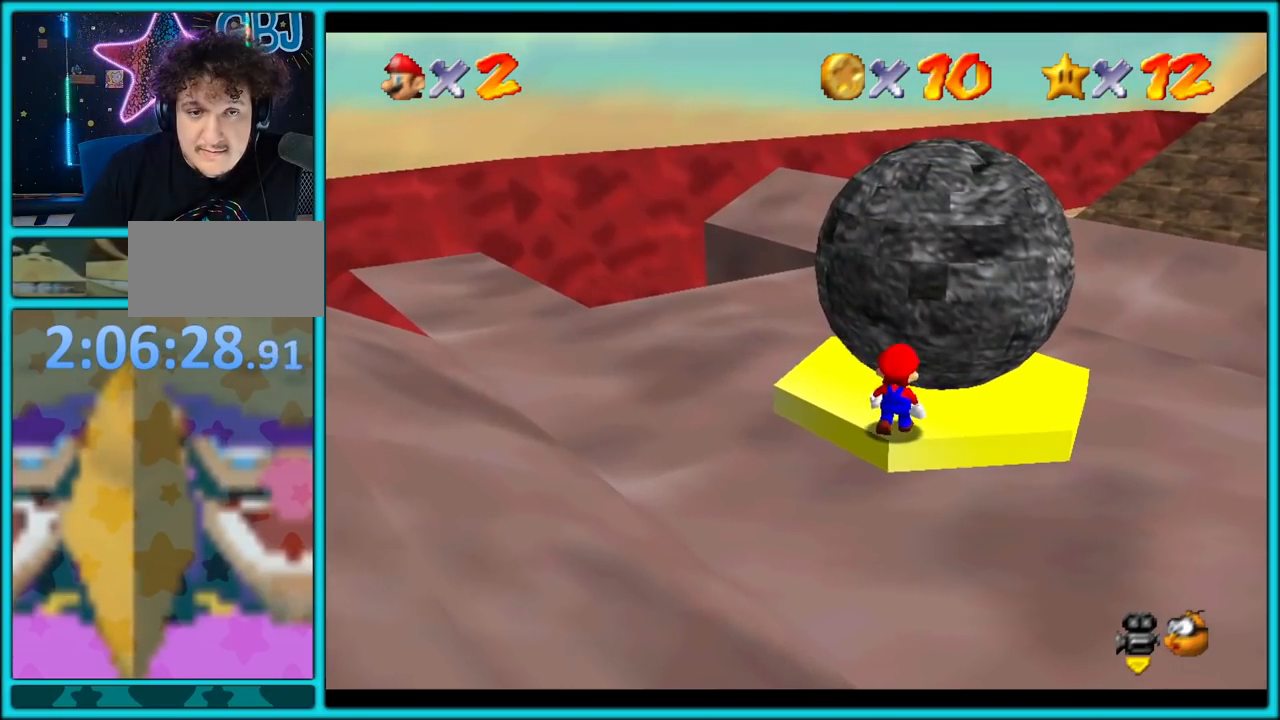
{"buttons": []}
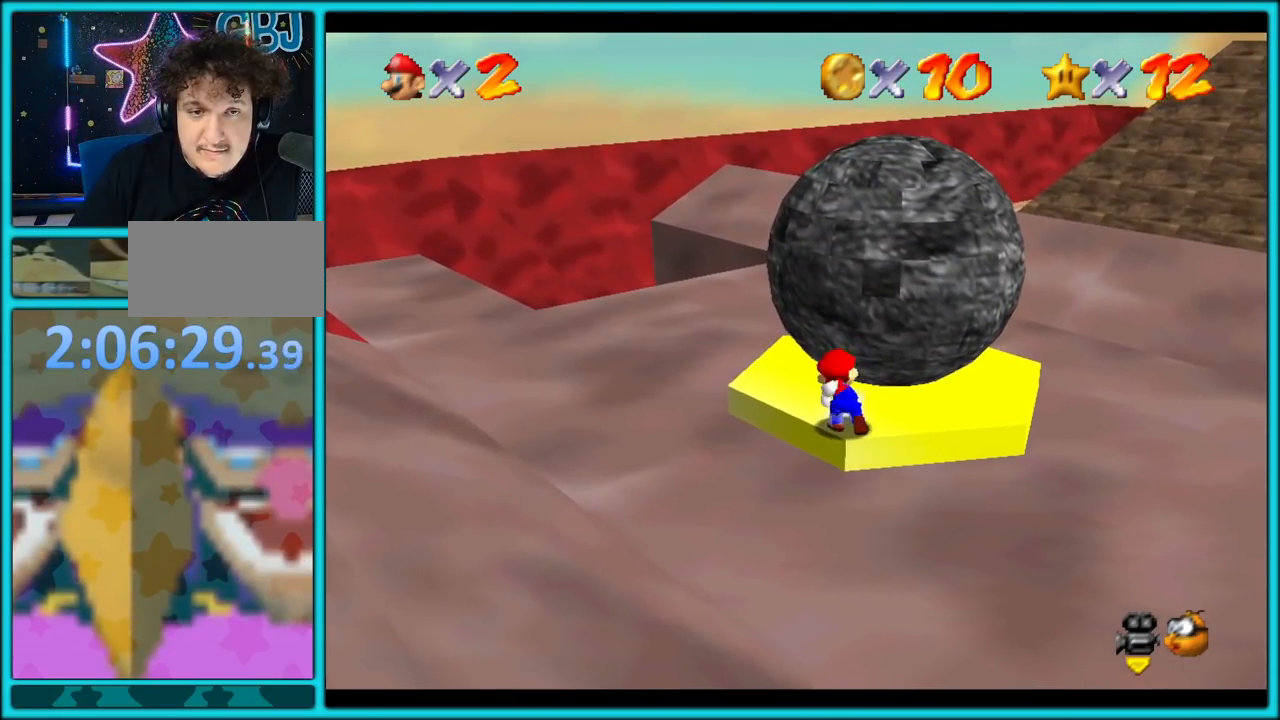
{"buttons": ["B"], "events": [[400, "B", "down"]]}
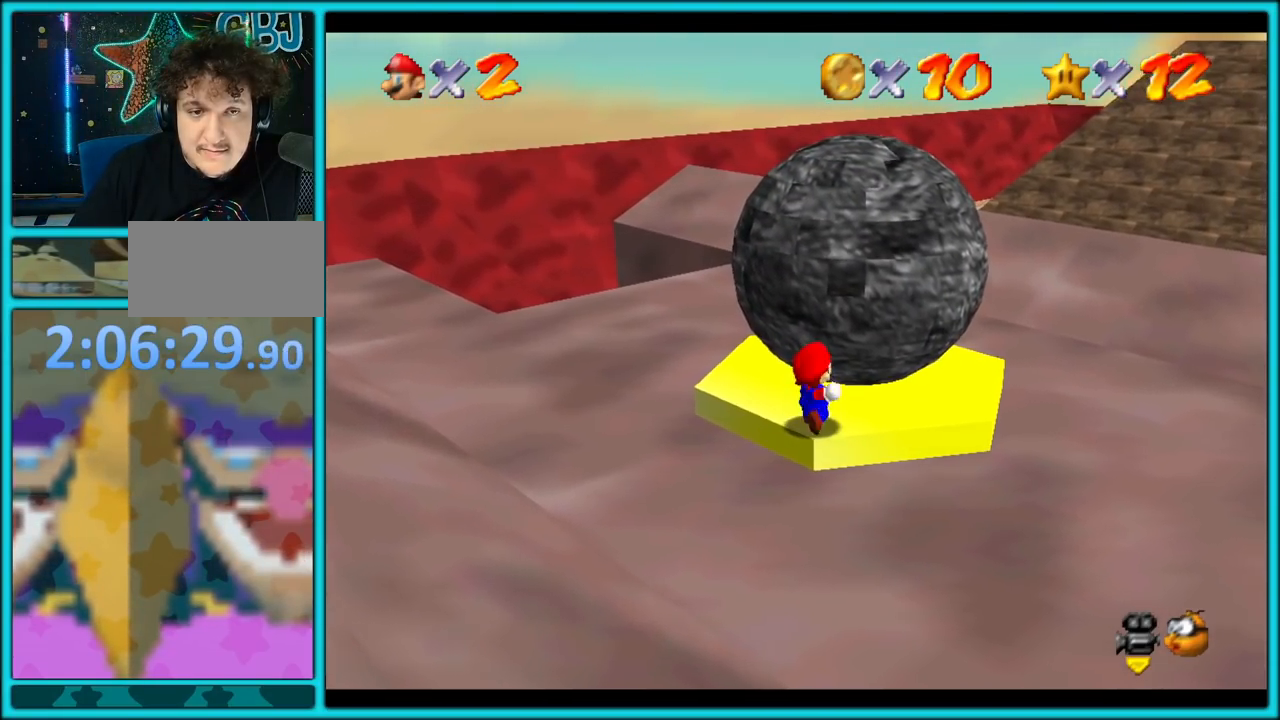
{"buttons": [], "events": [[67, "B", "up"]]}
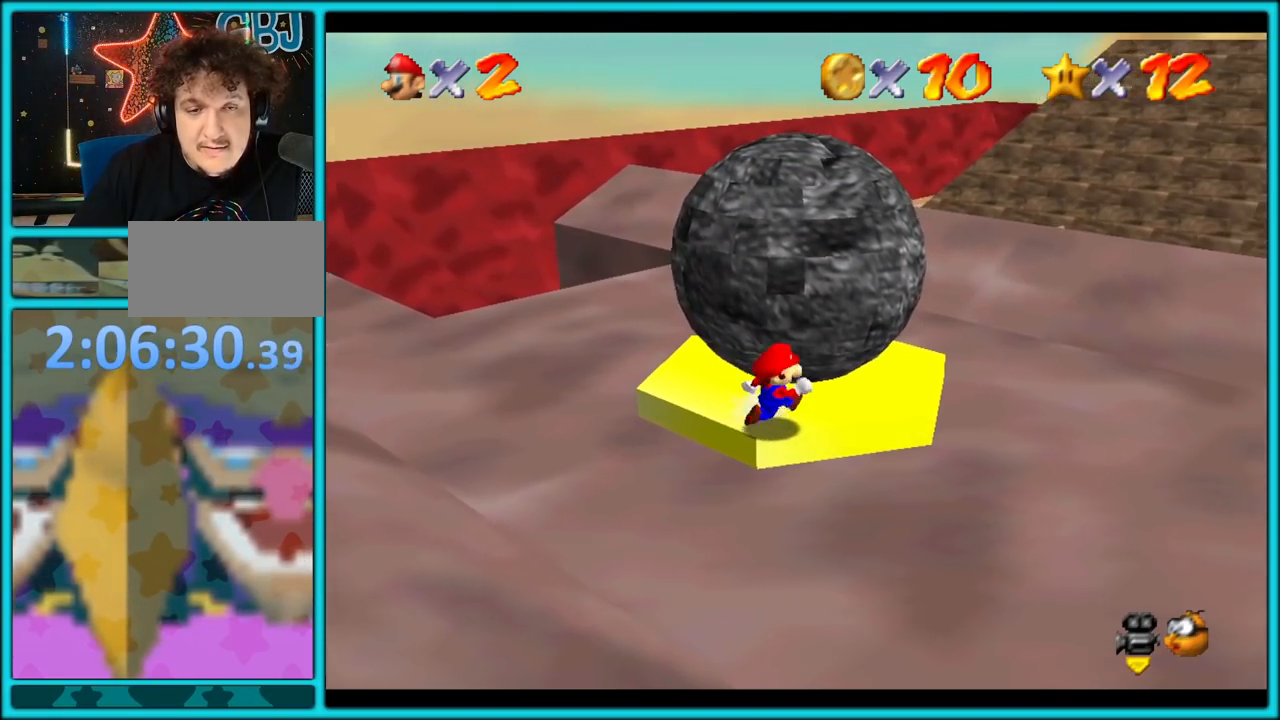
{"buttons": [], "events": []}
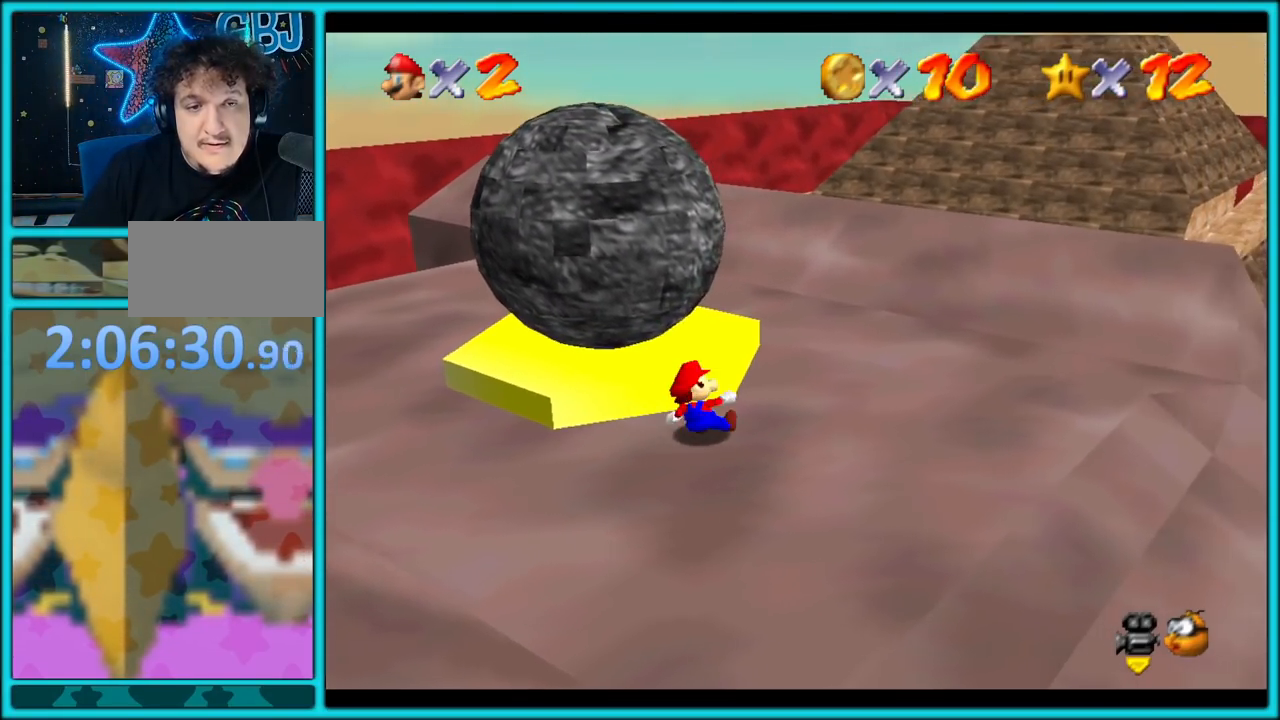
{"buttons": []}